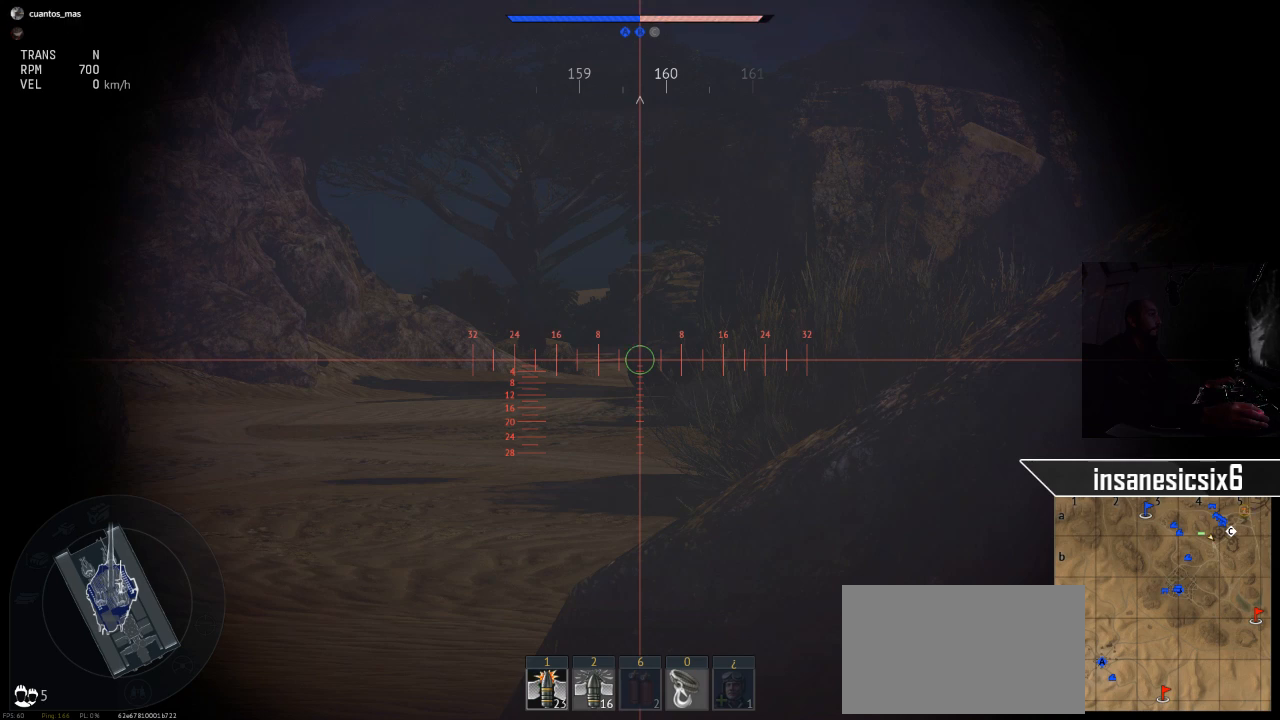
Gameplay with keyboard and mouse; each line is a JSON object with the keys and mouse buttons held at the frame after it. "events" lists presses ("down") and releases ("up") of "1", "2", "3", "4", "5", "a", "alt", "c", "caps_lock", "ctrl", "d", "e", "f", "g", "q", "r", "s", "shift", "space", "t", "tab", "v", "w", "x", "z", "mouse_left", "mouse_wheel" and "mouse_right" between this image and that frame as [ms after this image, input, new state], when the widget could be followed in between. "mouse_left", "mouse_wheel", "mouse_right" = the "left", "wheel", "right" buttons of the "mouse" list. No other keys are recorded. "wheel" means that the mouse wheel is clicked or scrolled. "mouse_move" is the direction in which the mouse moves at that frame (one of eight, or "still"), when it could be read.
{"keys": [], "mouse": [], "mouse_move": "still", "events": [[50, "mouse_left", "down"], [367, "mouse_left", "up"]]}
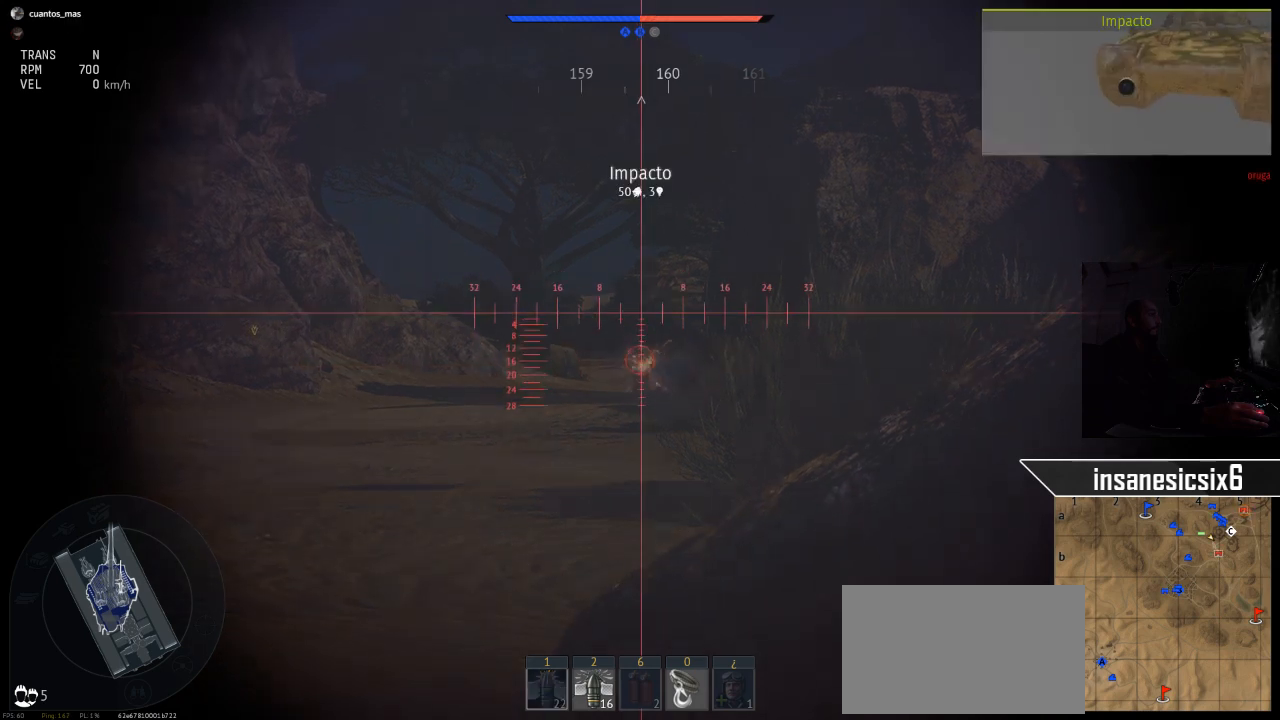
{"keys": ["s"], "mouse": [], "mouse_move": "still", "events": [[150, "s", "down"], [334, "shift", "down"], [484, "shift", "up"]]}
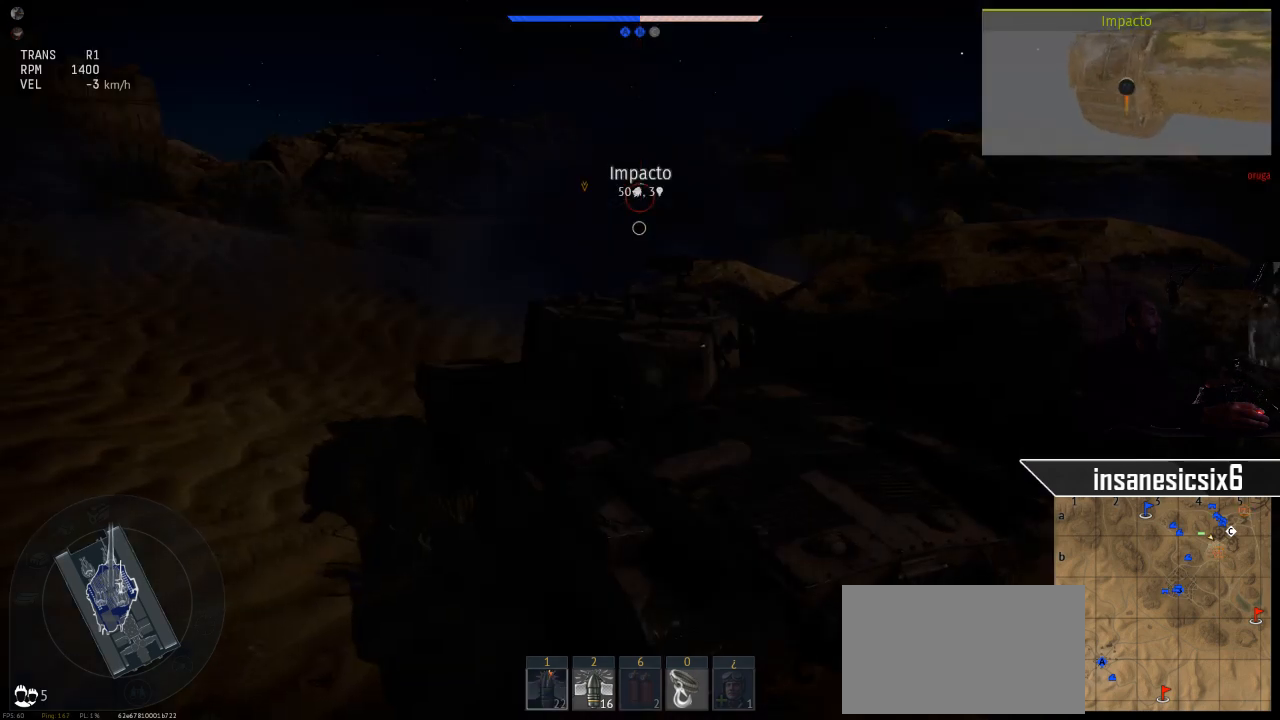
{"keys": ["s"], "mouse": [], "mouse_move": "still", "events": []}
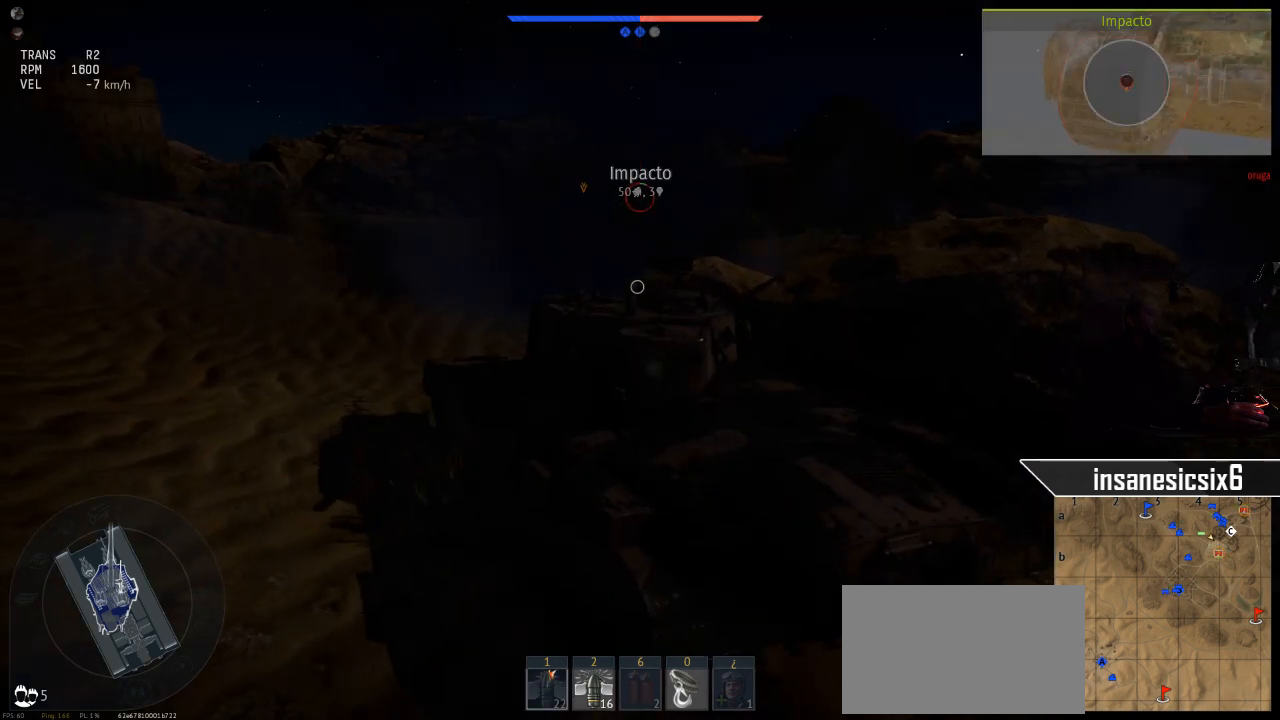
{"keys": [], "mouse": [], "mouse_move": "still", "events": [[317, "s", "up"]]}
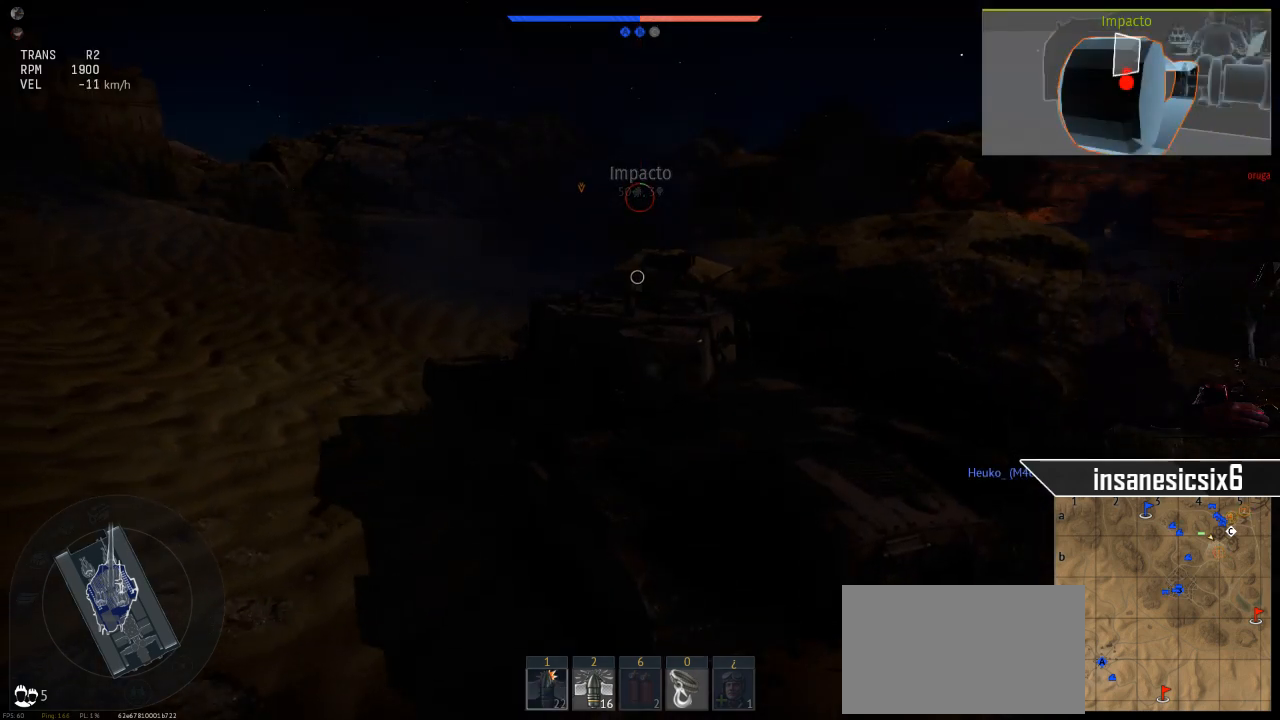
{"keys": [], "mouse": [], "mouse_move": "still", "events": [[100, "s", "down"], [284, "s", "up"]]}
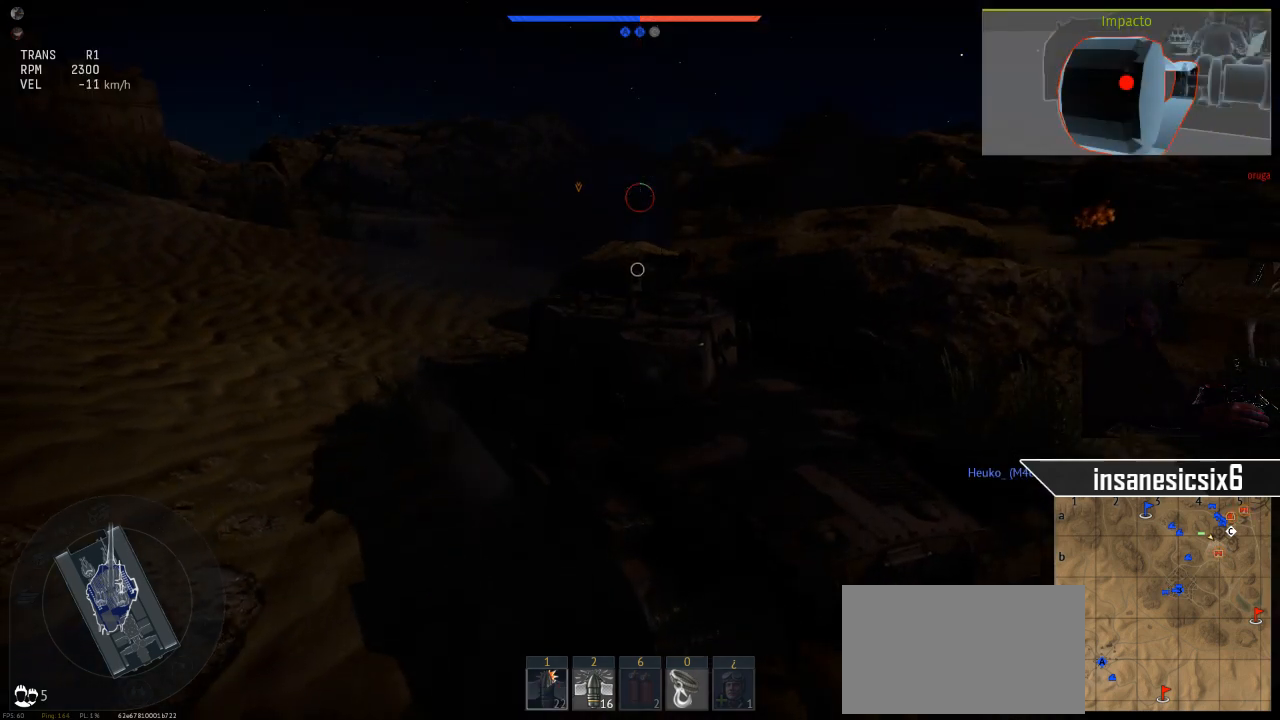
{"keys": [], "mouse": [], "mouse_move": "still", "events": []}
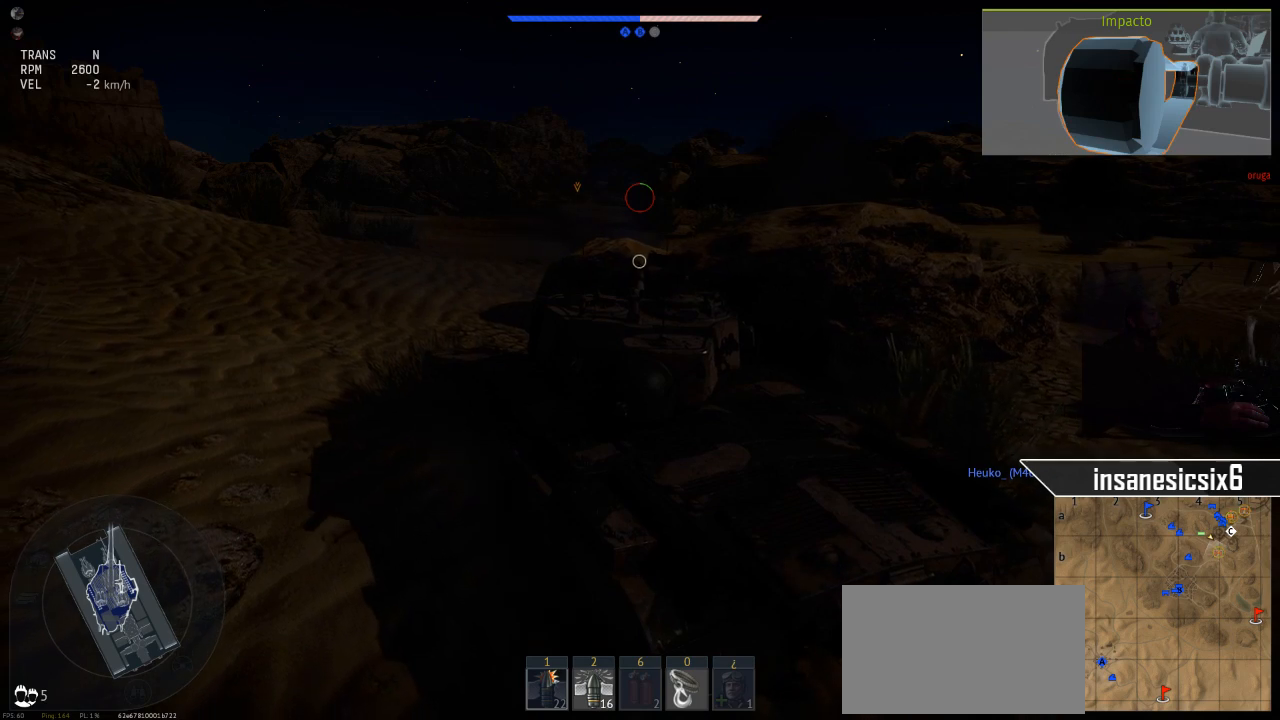
{"keys": [], "mouse": [], "mouse_move": "right", "events": []}
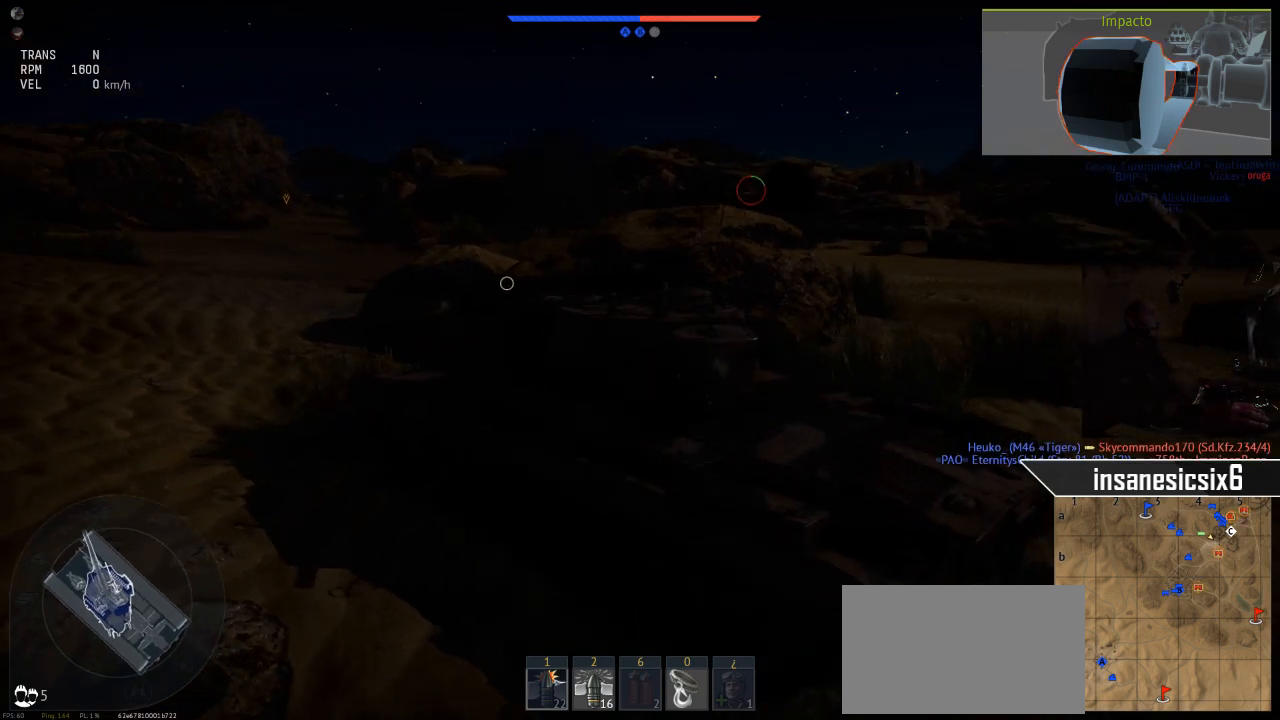
{"keys": [], "mouse": [], "mouse_move": "still", "events": []}
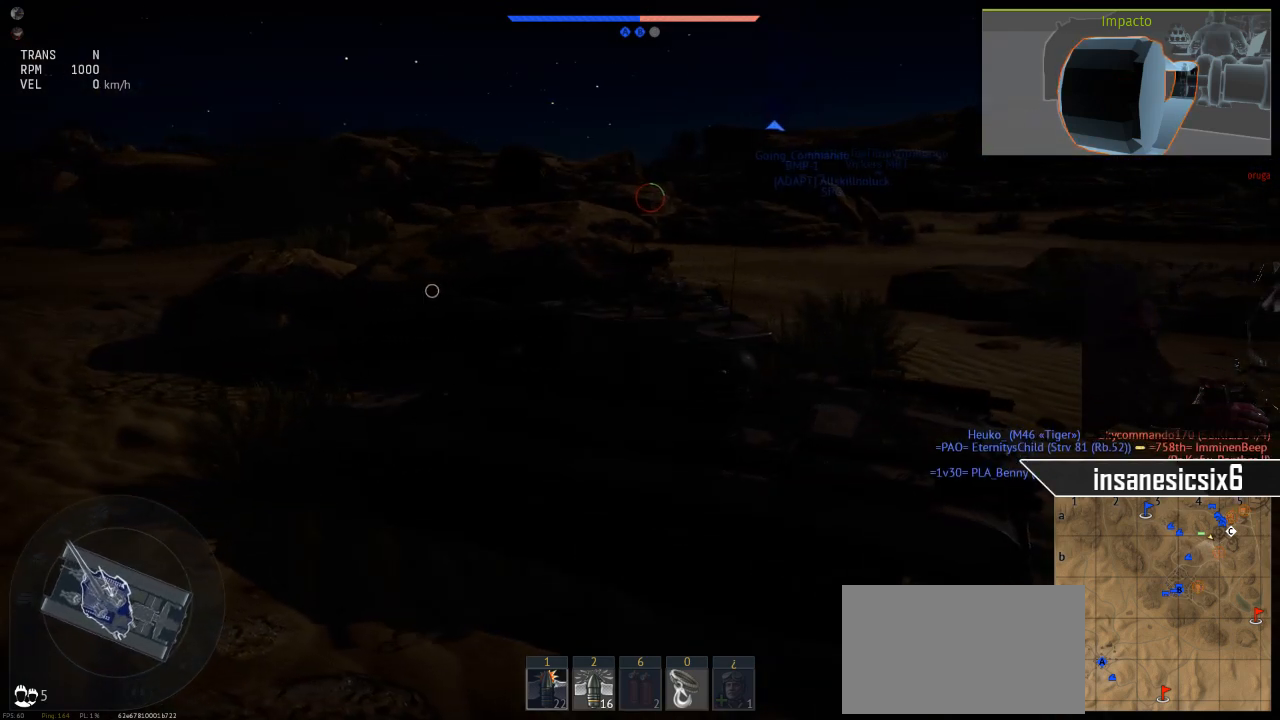
{"keys": [], "mouse": [], "mouse_move": "still", "events": []}
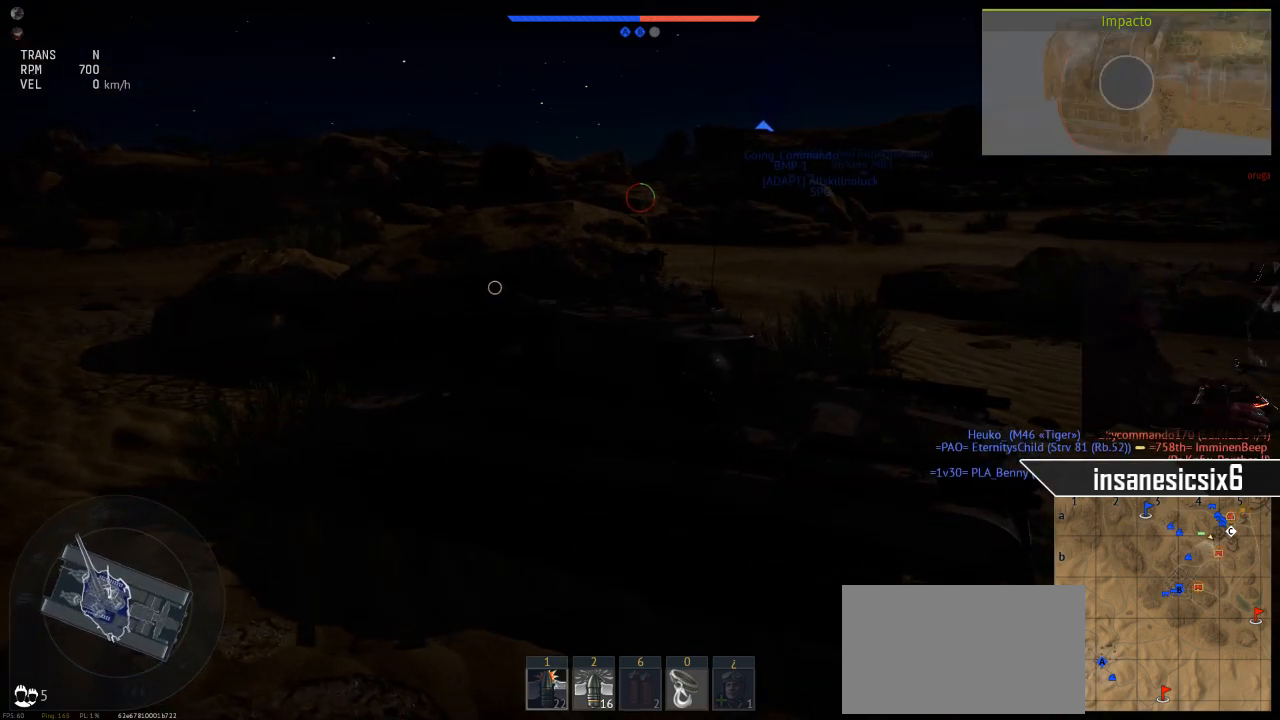
{"keys": [], "mouse": [], "mouse_move": "left", "events": []}
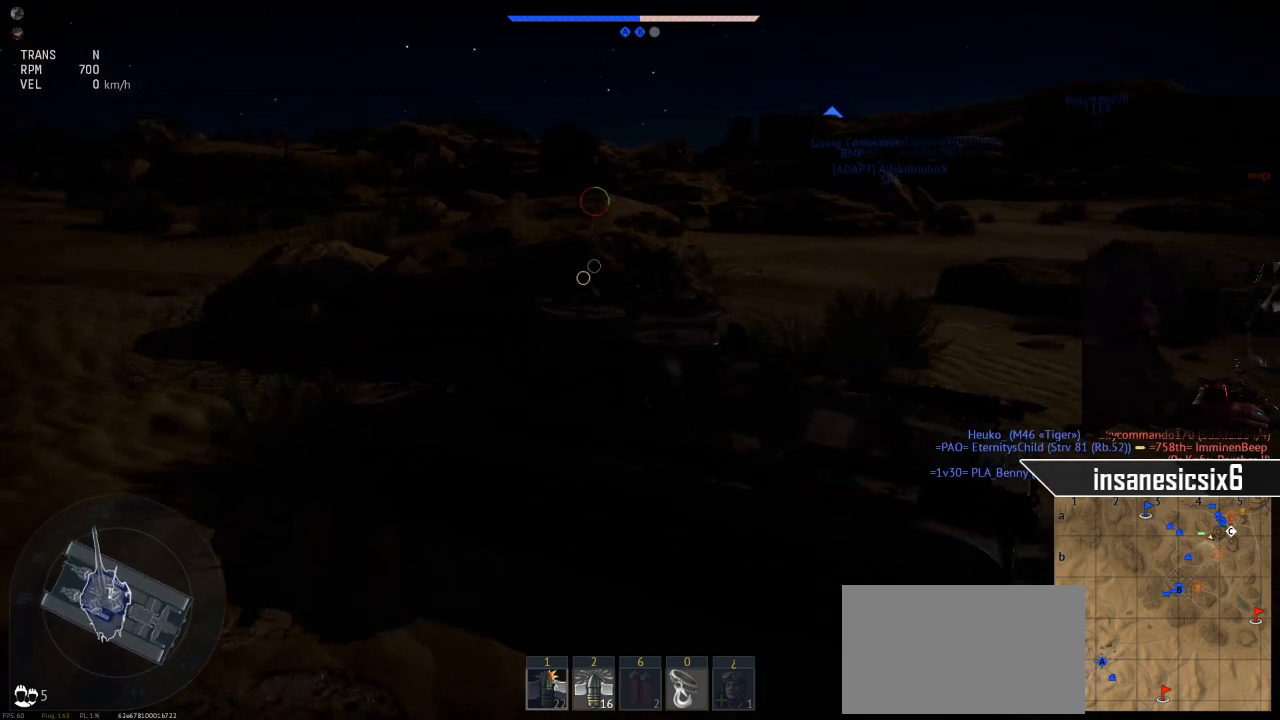
{"keys": [], "mouse": [], "mouse_move": "still", "events": []}
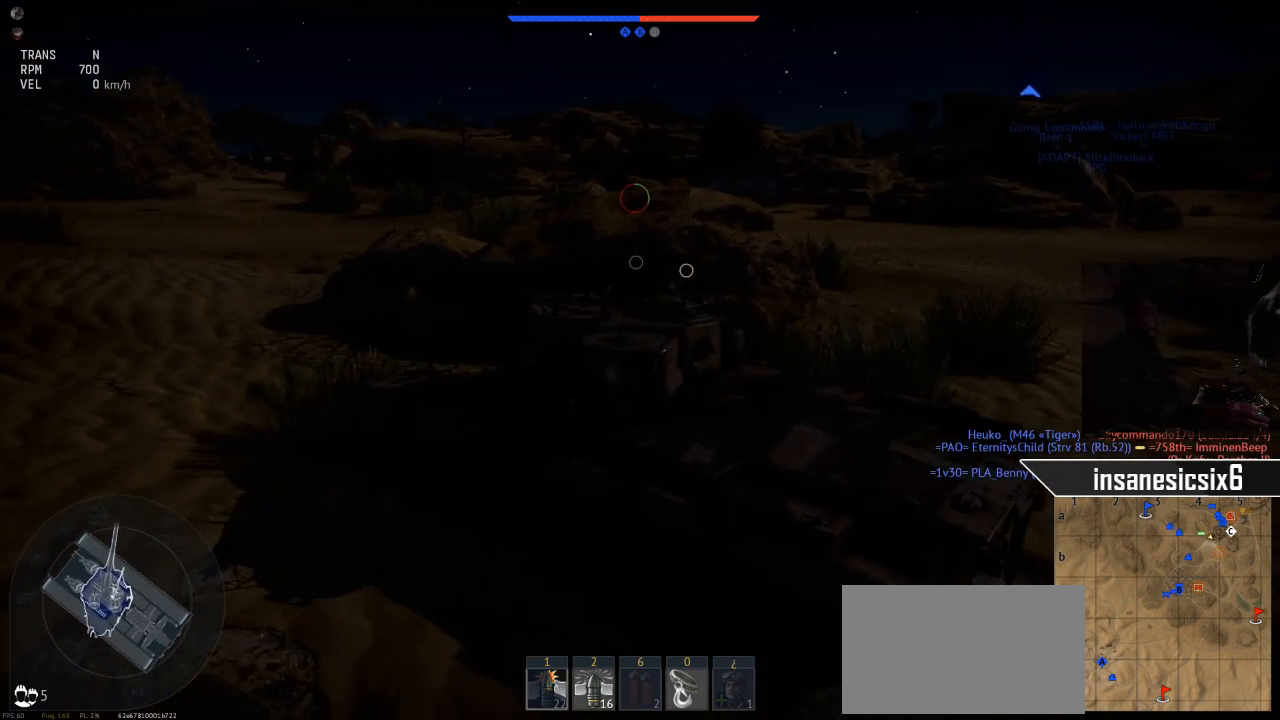
{"keys": [], "mouse": [], "mouse_move": "left", "events": []}
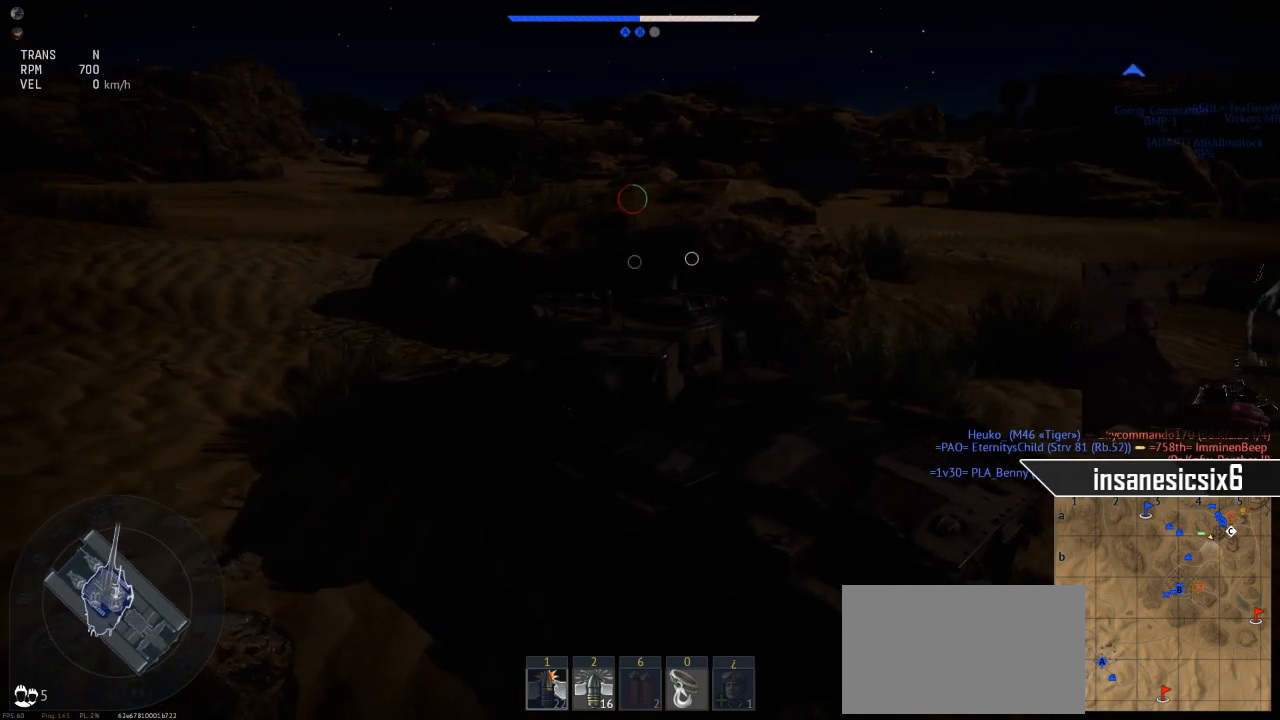
{"keys": [], "mouse": [], "mouse_move": "still", "events": []}
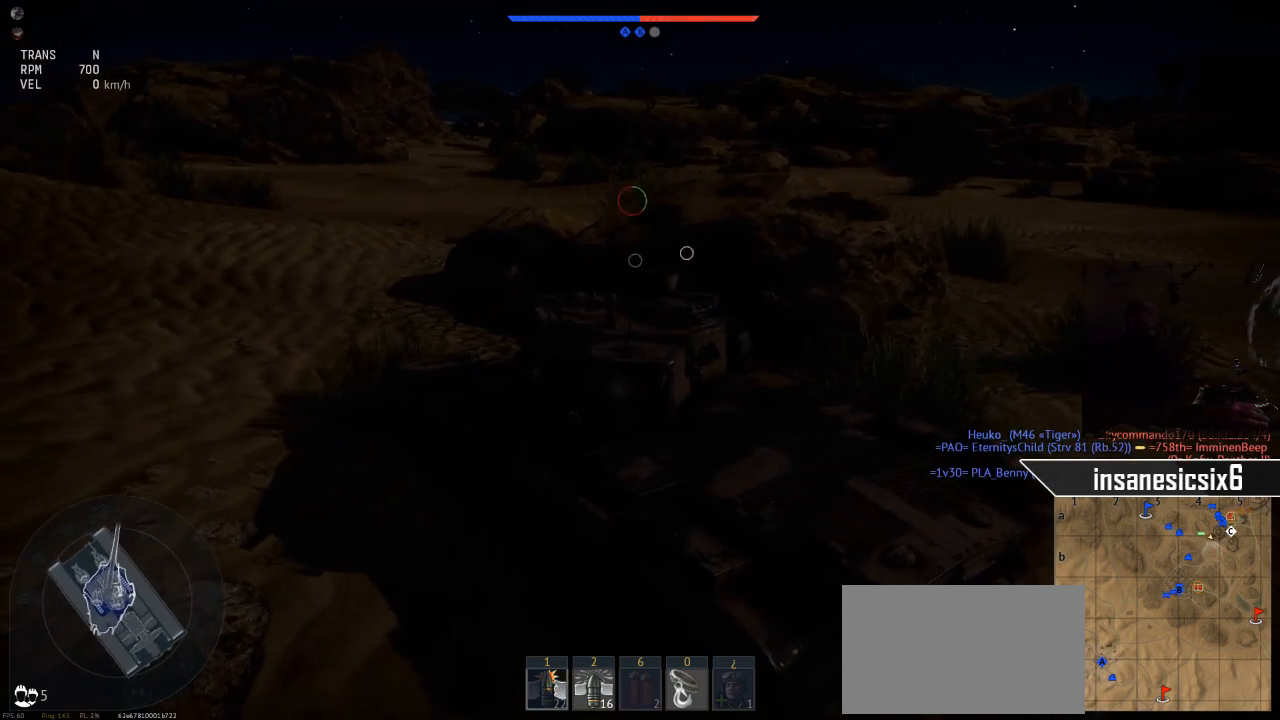
{"keys": [], "mouse": [], "mouse_move": "still", "events": []}
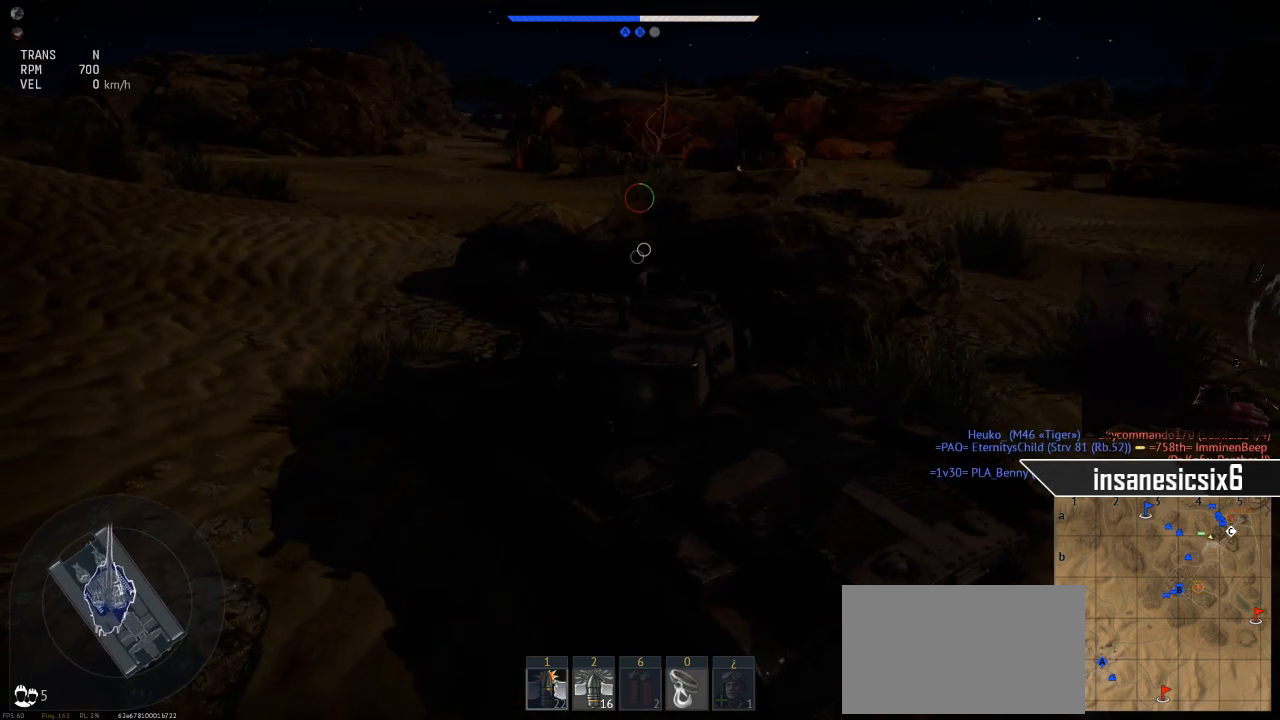
{"keys": [], "mouse": [], "mouse_move": "still", "events": []}
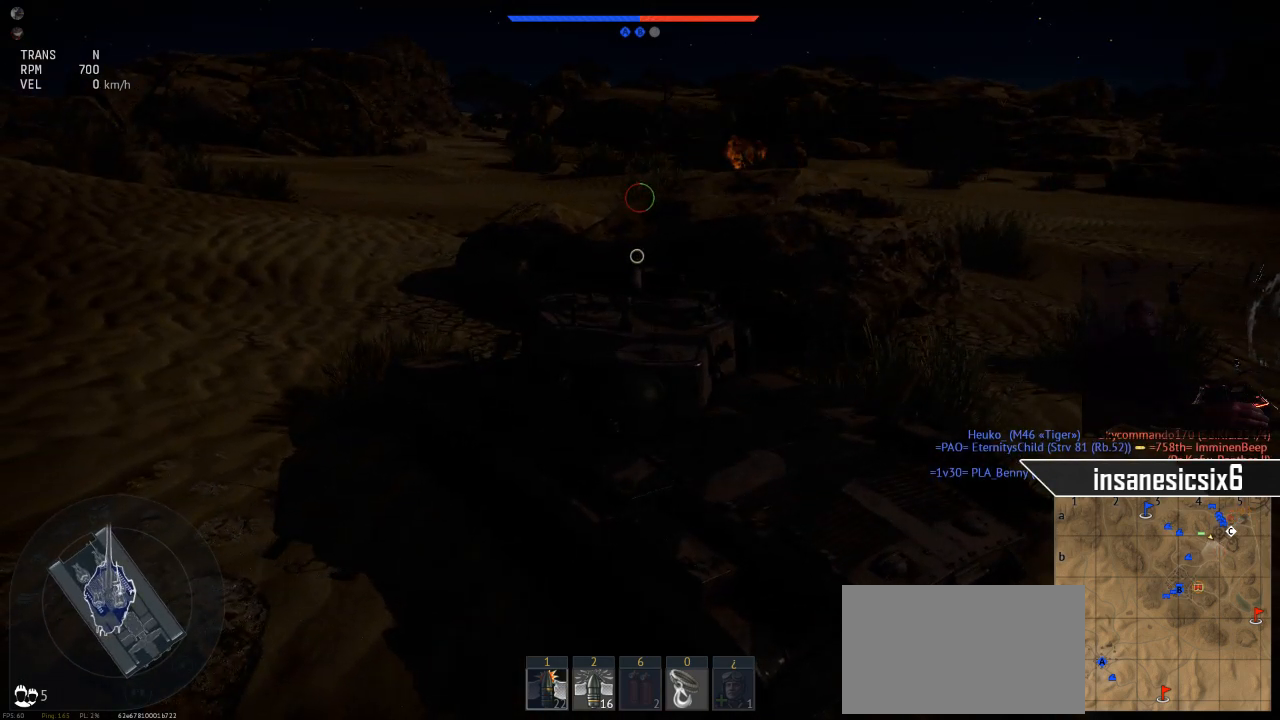
{"keys": [], "mouse": [], "mouse_move": "still", "events": []}
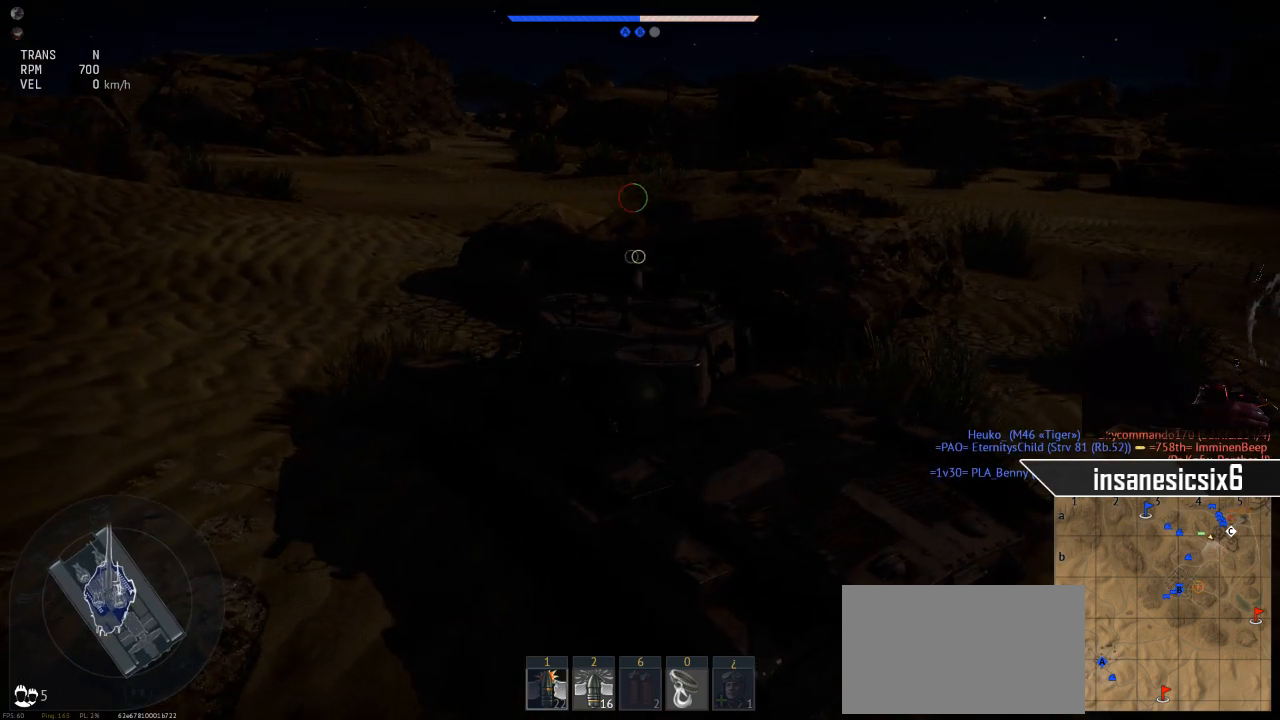
{"keys": ["w"], "mouse": [], "mouse_move": "still", "events": [[66, "w", "down"]]}
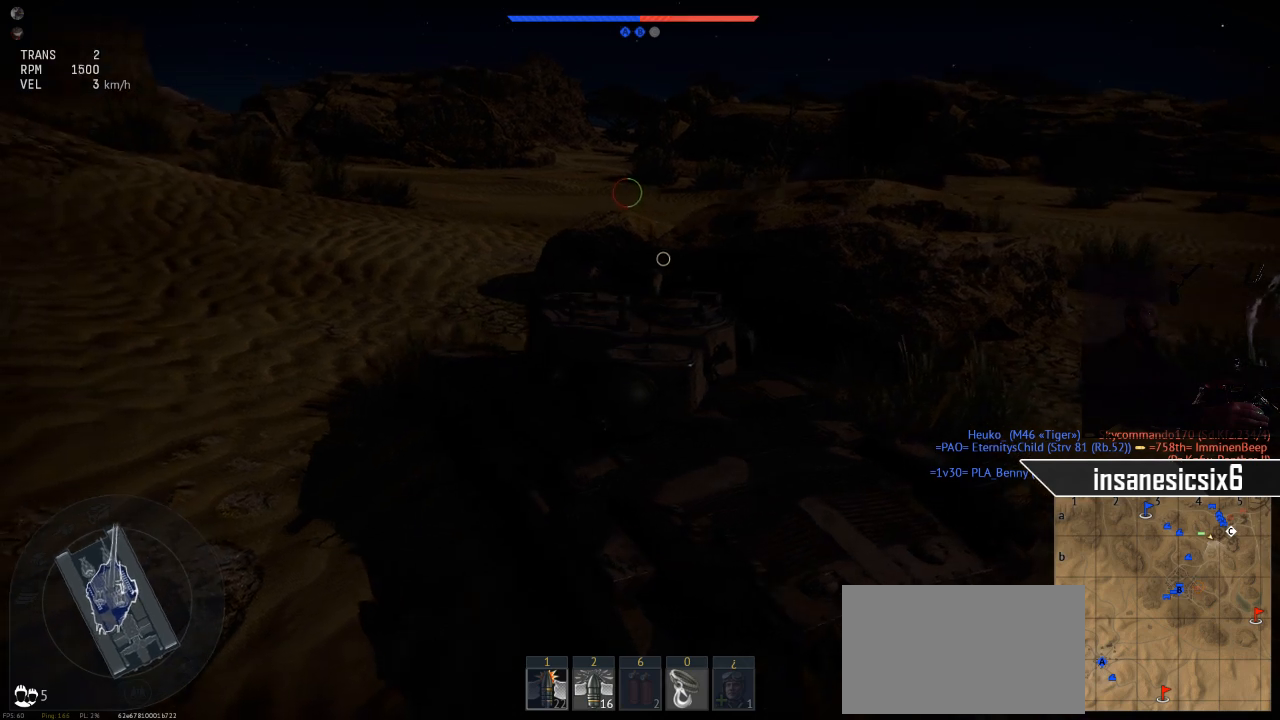
{"keys": ["w"], "mouse": [], "mouse_move": "still", "events": []}
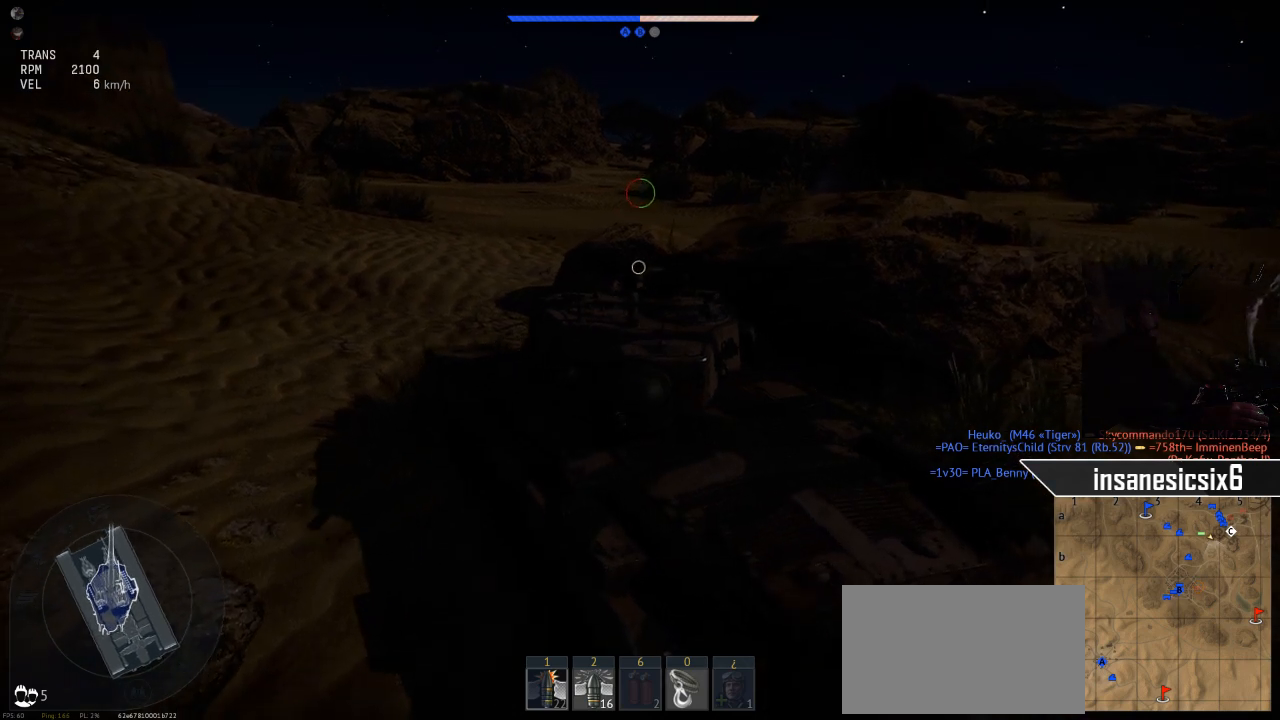
{"keys": [], "mouse": [], "mouse_move": "still", "events": [[100, "w", "up"], [150, "shift", "down"], [283, "shift", "up"], [333, "mouse_right", "down"], [467, "mouse_right", "up"]]}
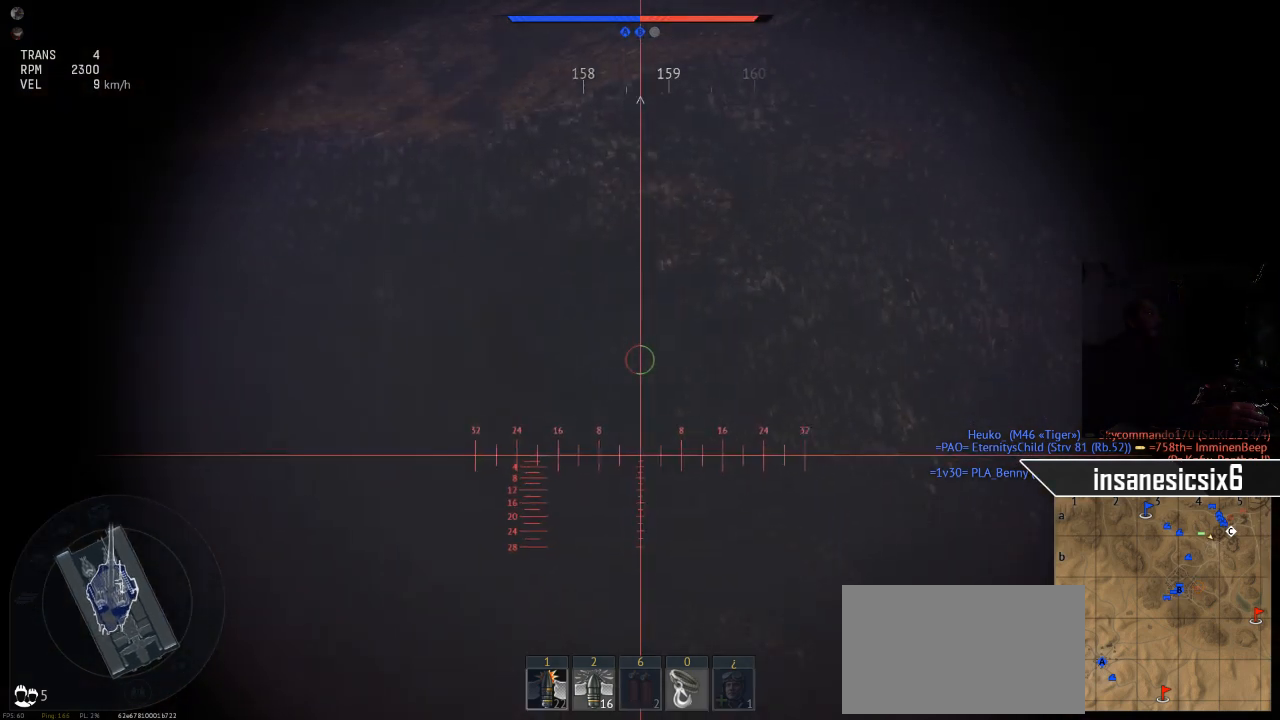
{"keys": [], "mouse": [], "mouse_move": "still", "events": []}
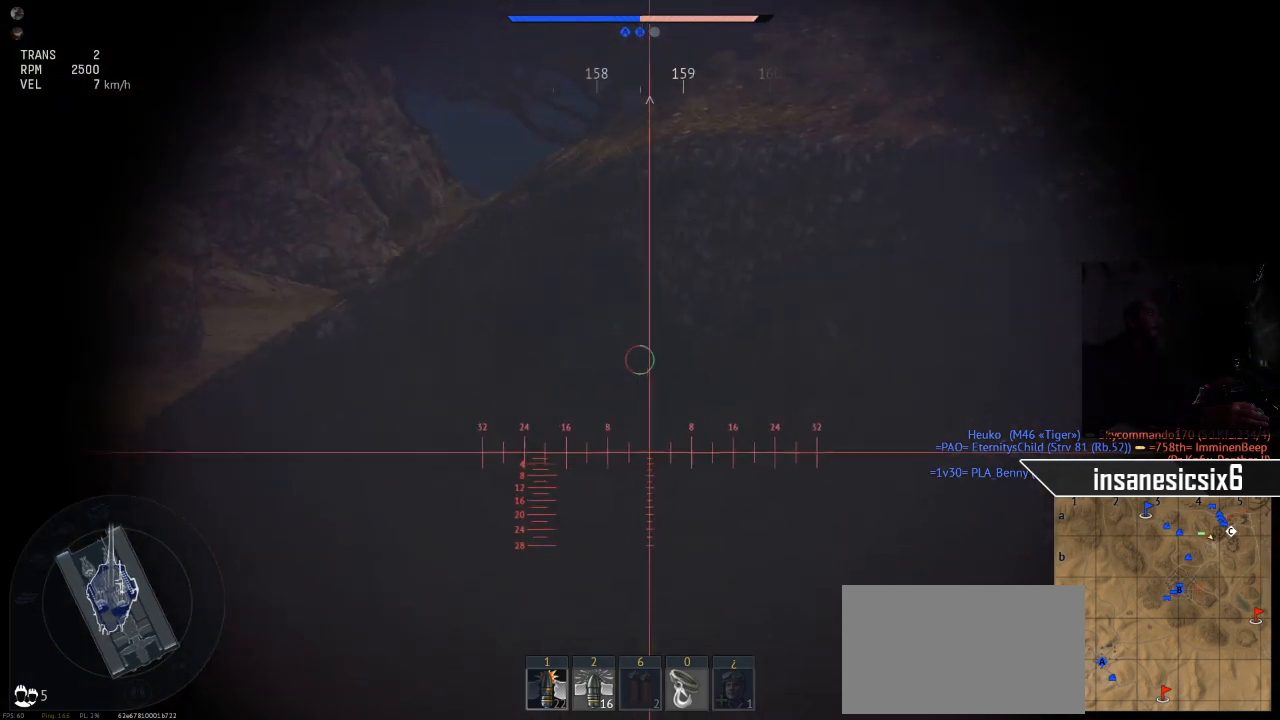
{"keys": [], "mouse": [], "mouse_move": "still", "events": []}
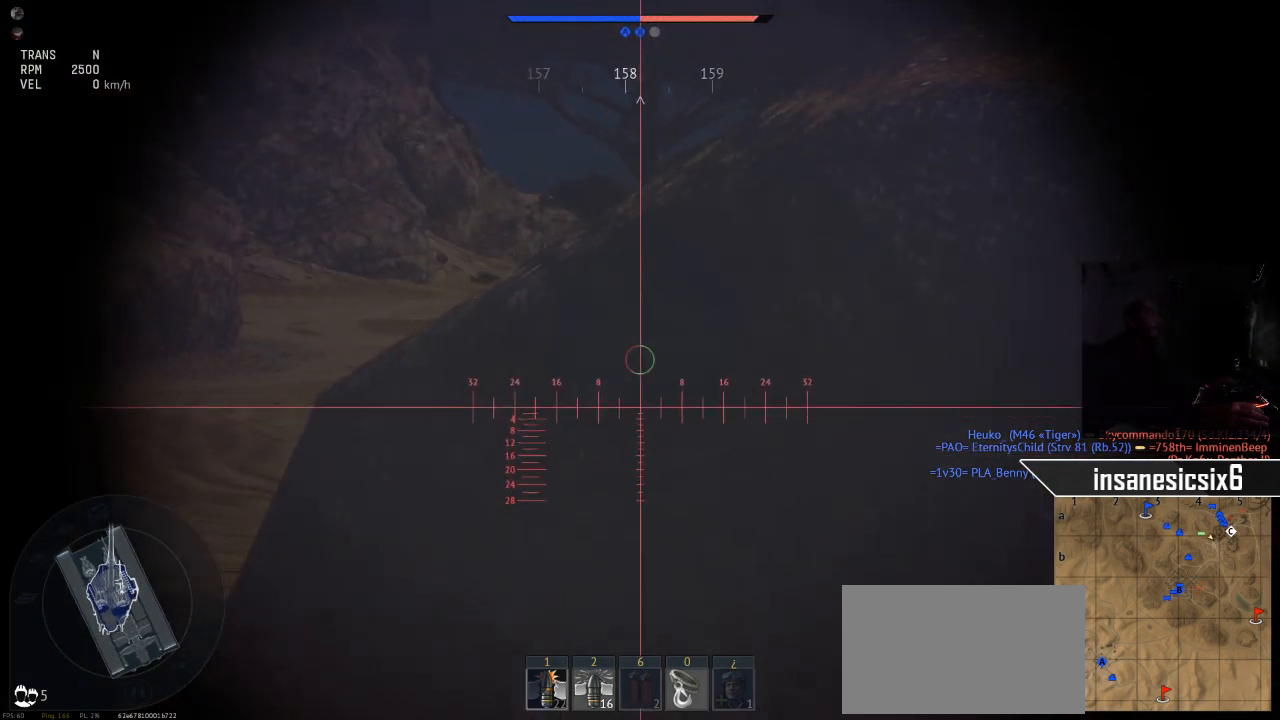
{"keys": ["w"], "mouse": [], "mouse_move": "still", "events": [[234, "w", "down"]]}
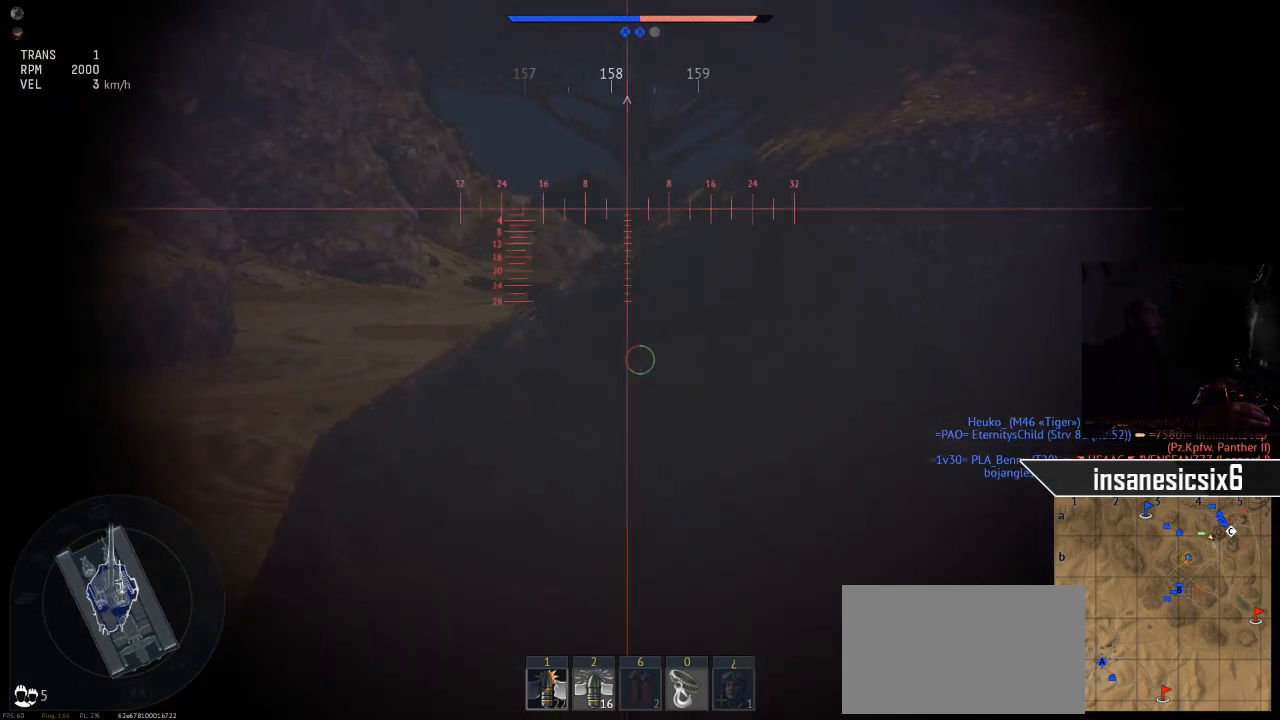
{"keys": [], "mouse": [], "mouse_move": "still", "events": [[116, "w", "up"], [400, "s", "down"], [484, "s", "up"]]}
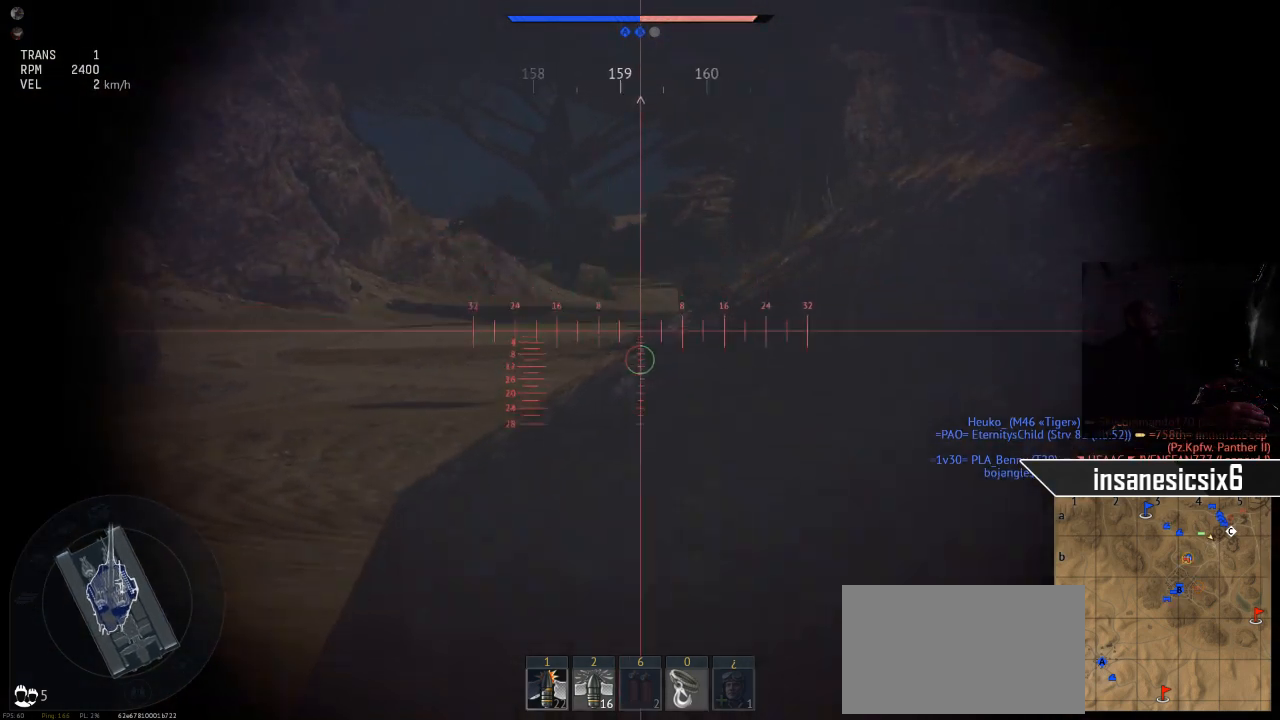
{"keys": [], "mouse": [], "mouse_move": "still", "events": []}
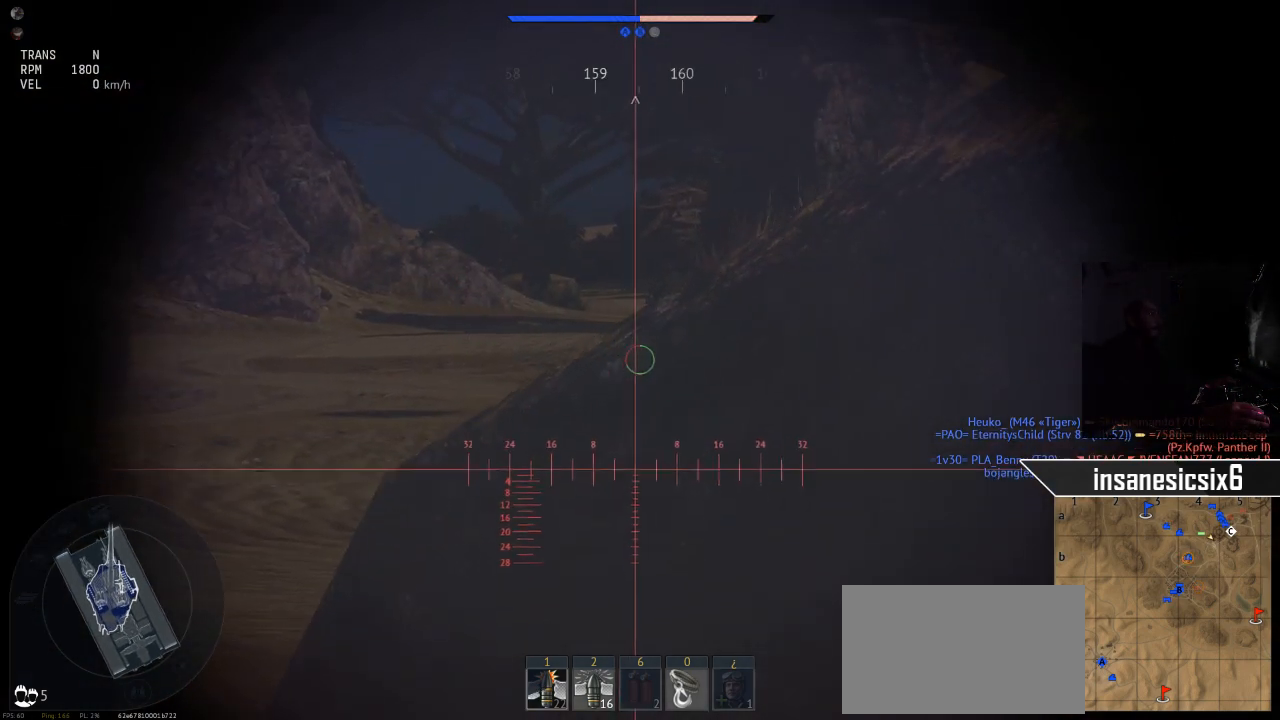
{"keys": [], "mouse": [], "mouse_move": "still", "events": []}
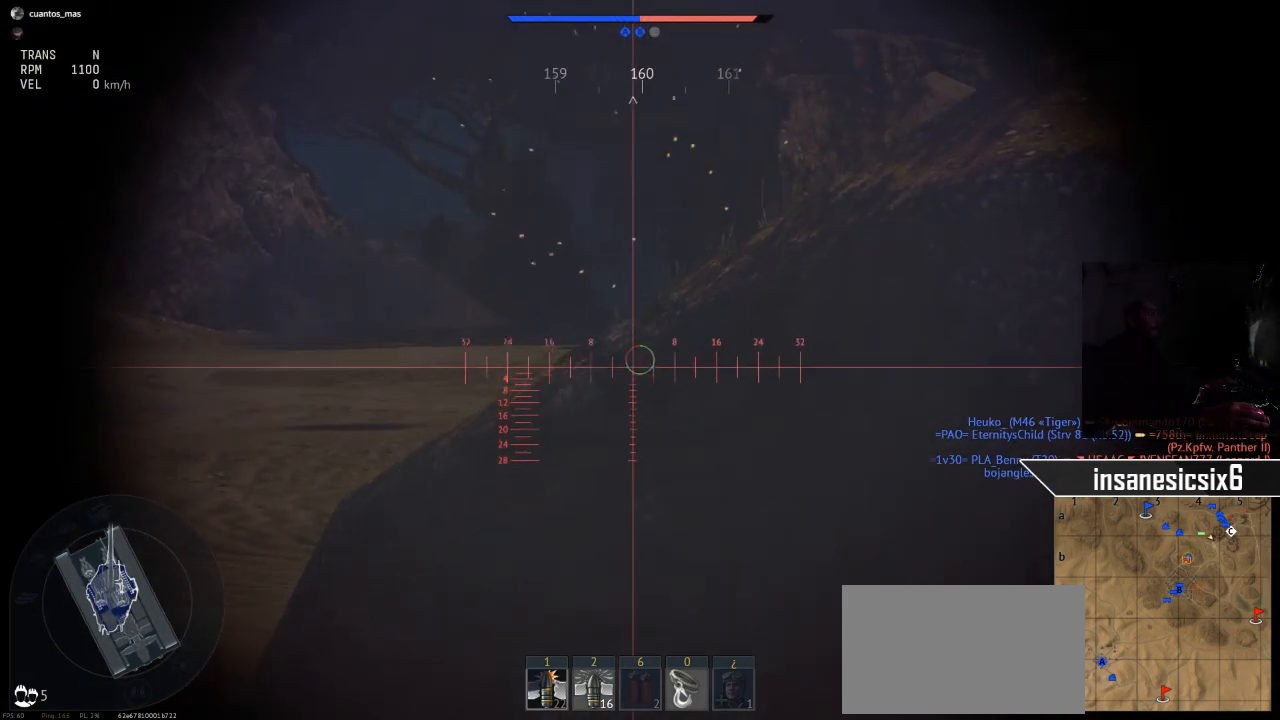
{"keys": ["w"], "mouse": [], "mouse_move": "still", "events": [[200, "w", "down"]]}
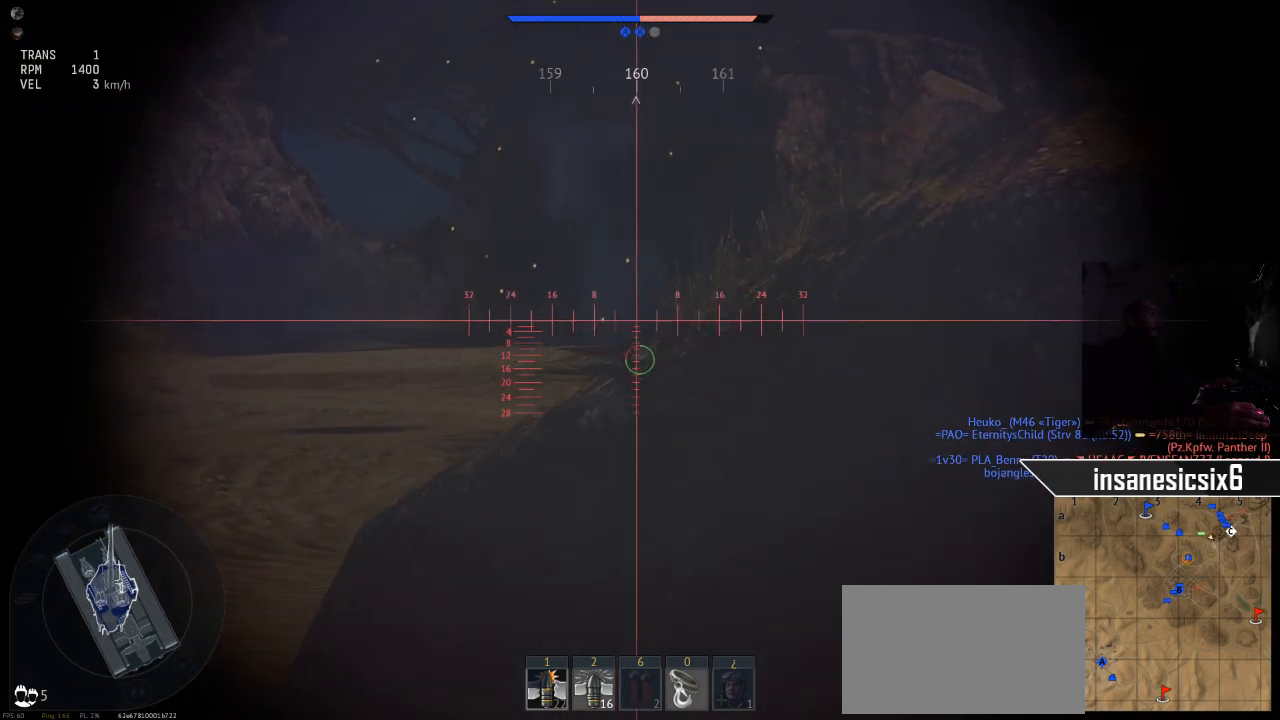
{"keys": ["s"], "mouse": [], "mouse_move": "still", "events": [[33, "w", "up"], [400, "s", "down"]]}
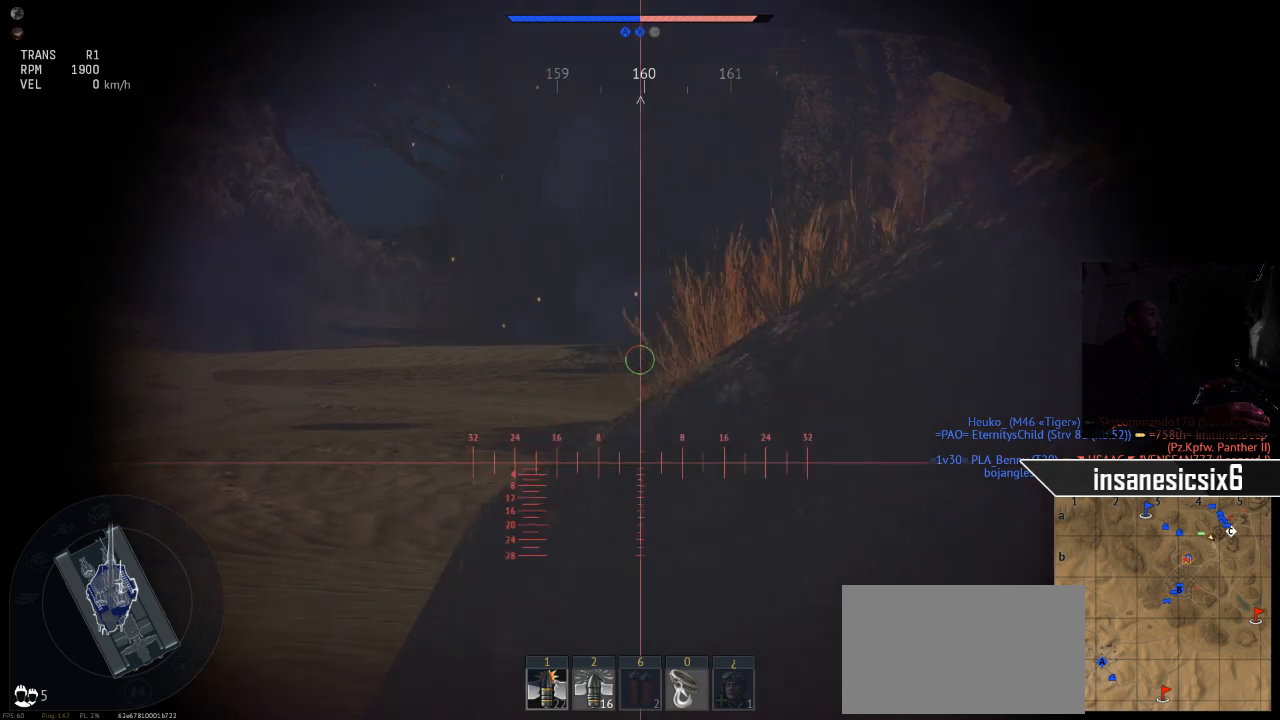
{"keys": [], "mouse": [], "mouse_move": "still", "events": [[50, "s", "up"]]}